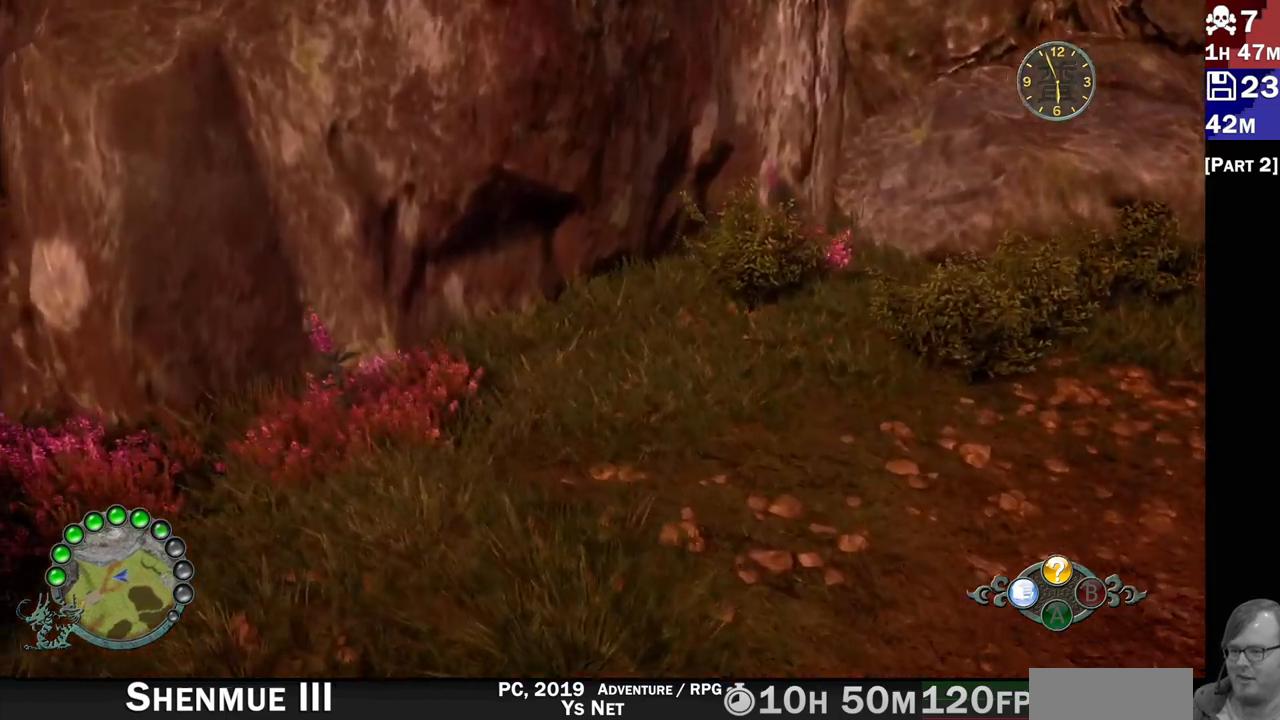
Gameplay with a controller (PlayStation layout); each line is a JSON object with the inputs held at the frame after it (dt_ms = milliseconds from this image to that frame). "events" lists button and stick changes between this image and that frame as [ms after this image, input, new state], when the widget could be followed in between. Not read: L3 R3.
{"dt_ms": 500, "buttons": ["L1", "L2"], "left_stick": "down-left", "right_stick": "right", "events": [[17, "right_stick", "down-right"], [117, "right_stick", "center"], [250, "left_stick", "down-left"], [383, "right_stick", "right"], [417, "L1", "down"]]}
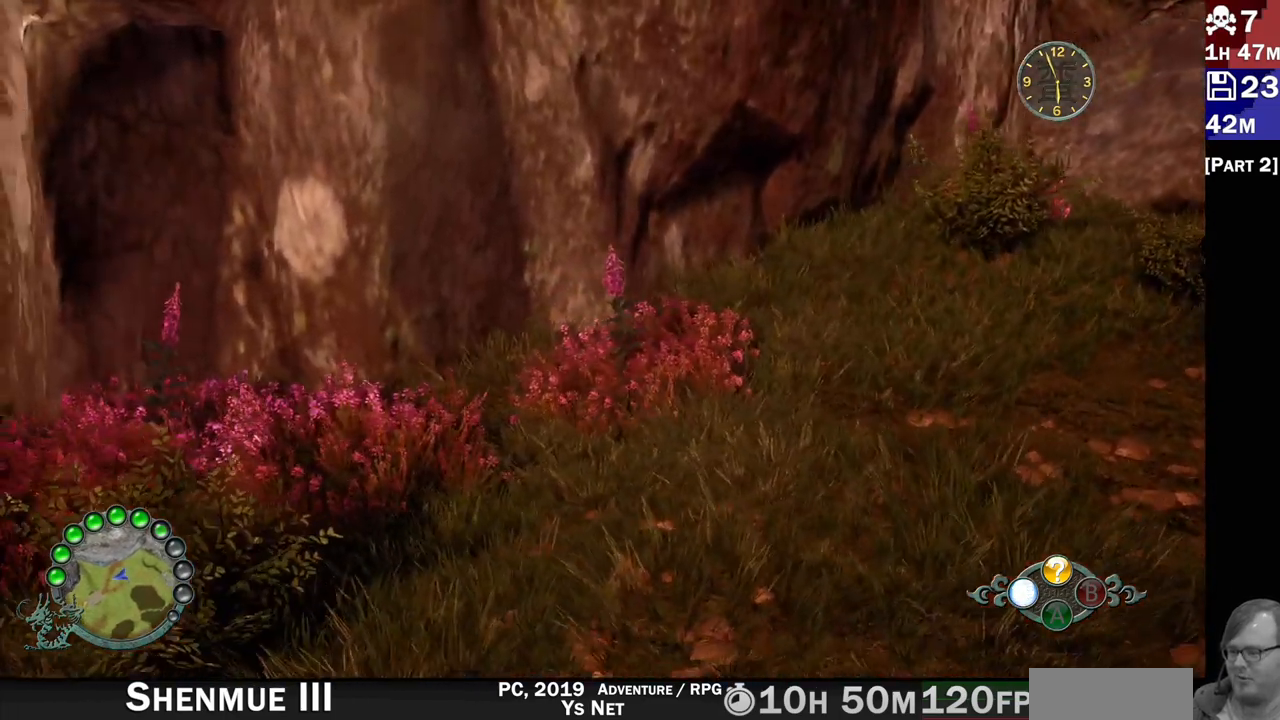
{"dt_ms": 500, "buttons": ["L2"], "left_stick": "down-left", "right_stick": "right"}
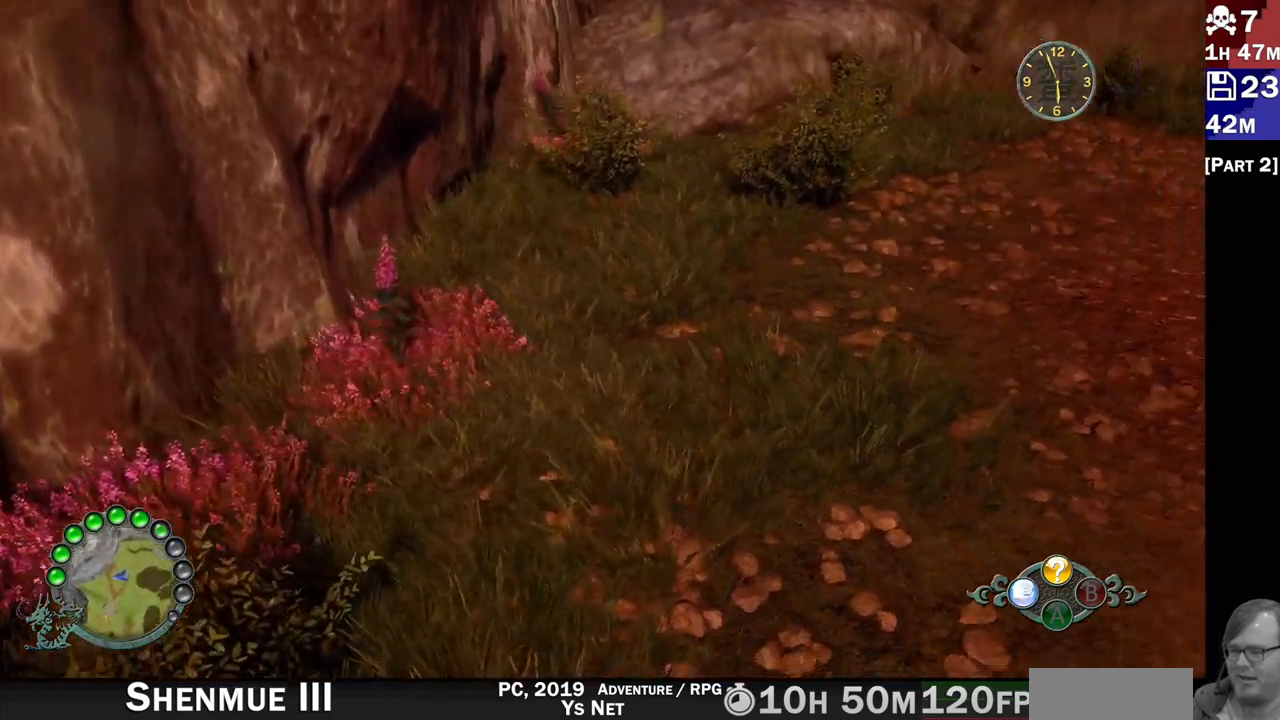
{"dt_ms": 1000, "buttons": ["L1", "L2", "R2"], "left_stick": "left", "right_stick": "up-right"}
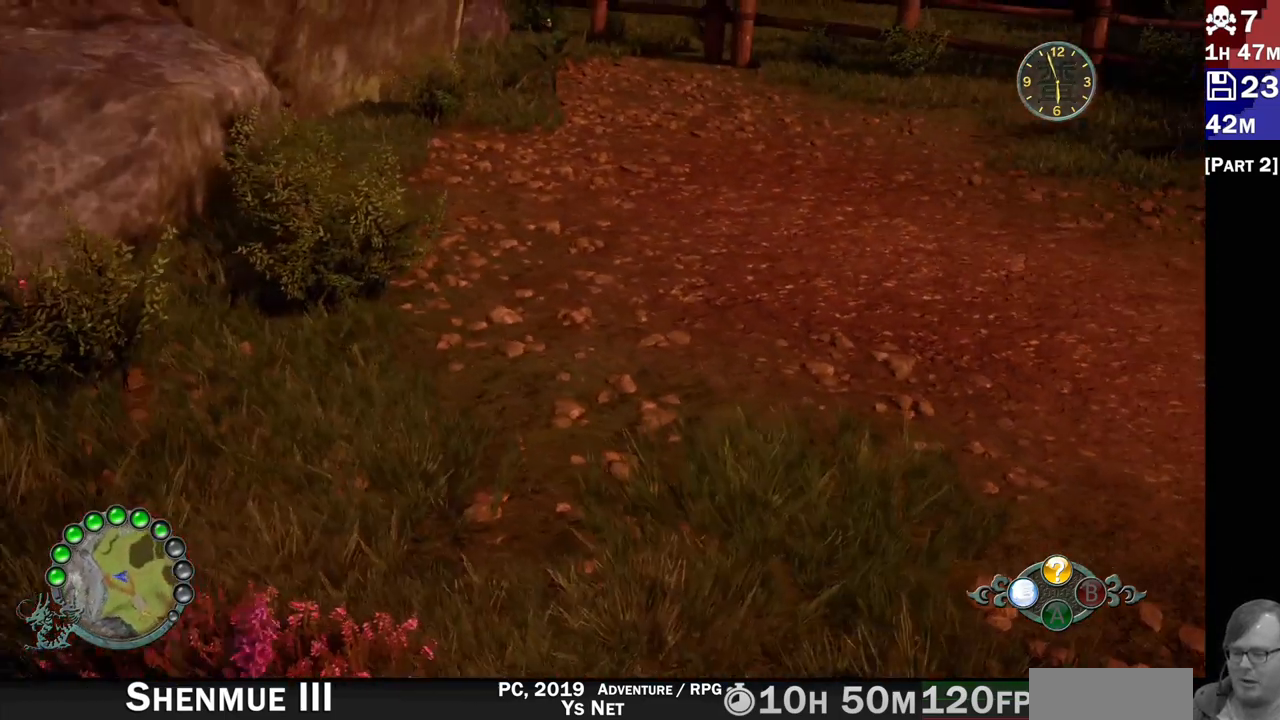
{"dt_ms": 500, "buttons": ["L1", "L2", "R2"], "left_stick": "up-left", "right_stick": "up-right"}
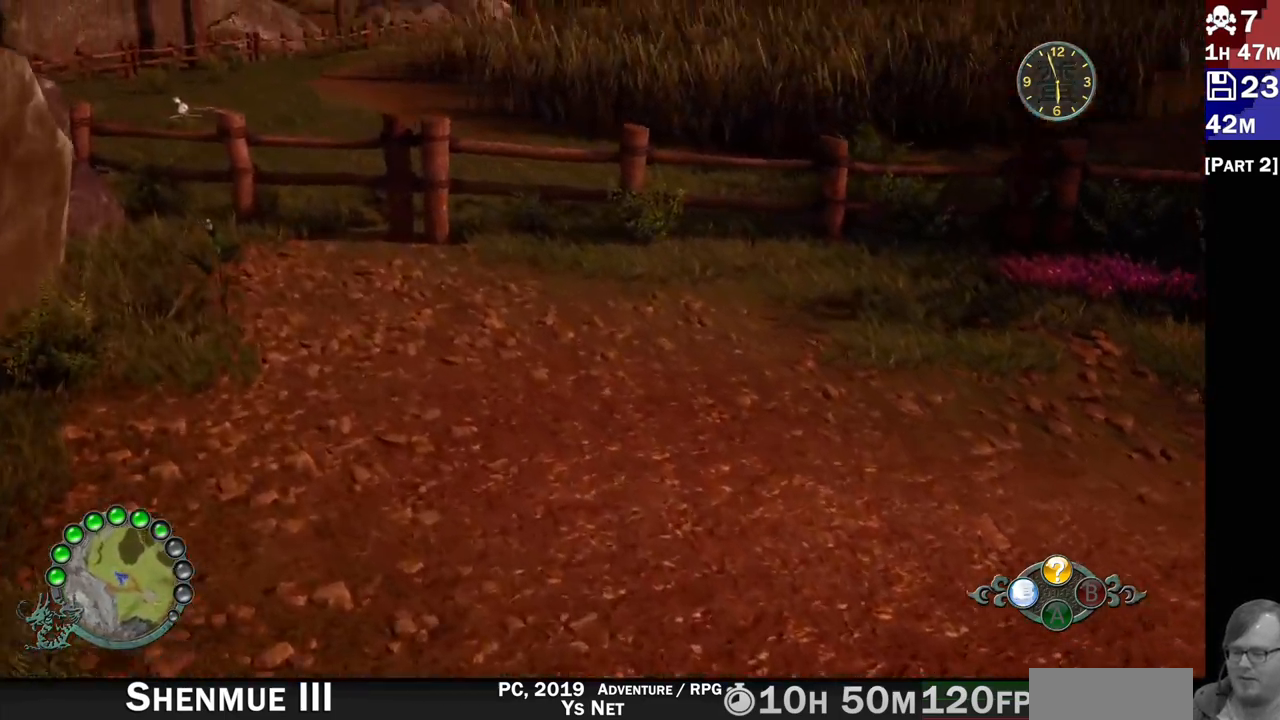
{"dt_ms": 500, "buttons": ["L1", "L2", "R2"], "left_stick": "up-left", "right_stick": "up-right", "events": [[317, "L1", "up"], [400, "L1", "down"]]}
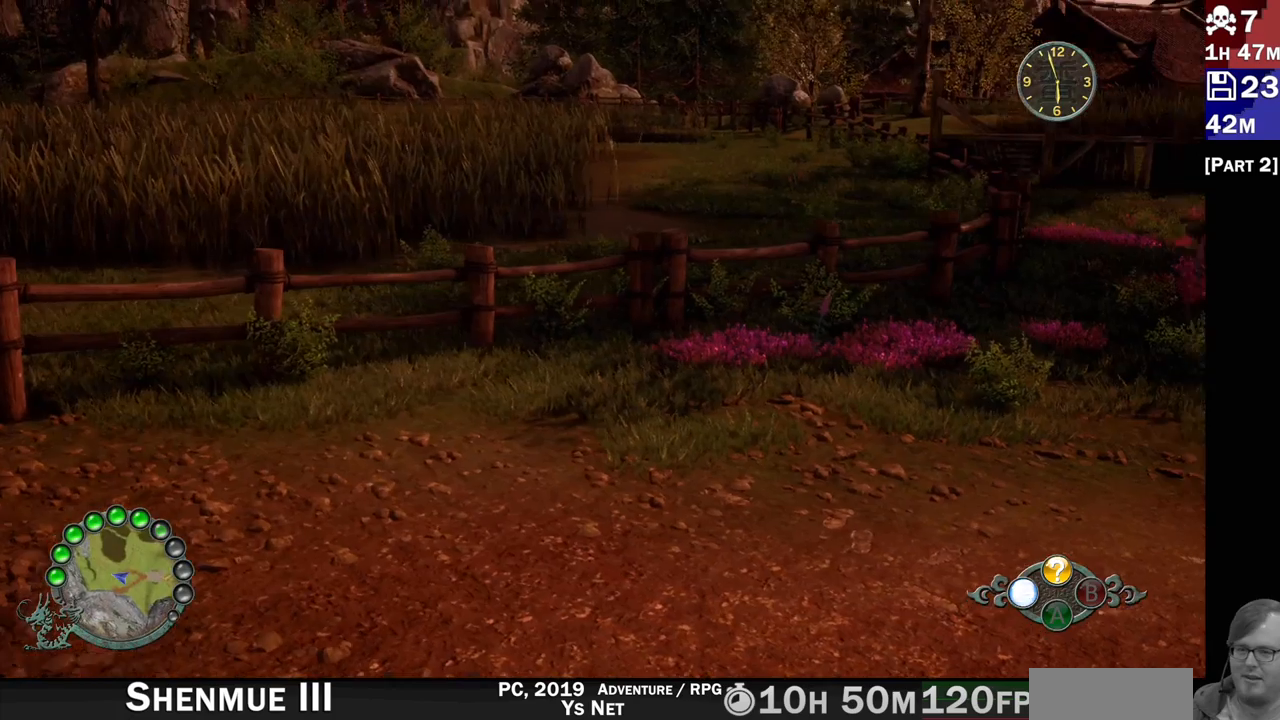
{"dt_ms": 500, "buttons": ["L2", "R2"], "left_stick": "center", "right_stick": "center", "events": [[33, "right_stick", "right"], [250, "L1", "up"], [283, "left_stick", "center"], [400, "right_stick", "center"]]}